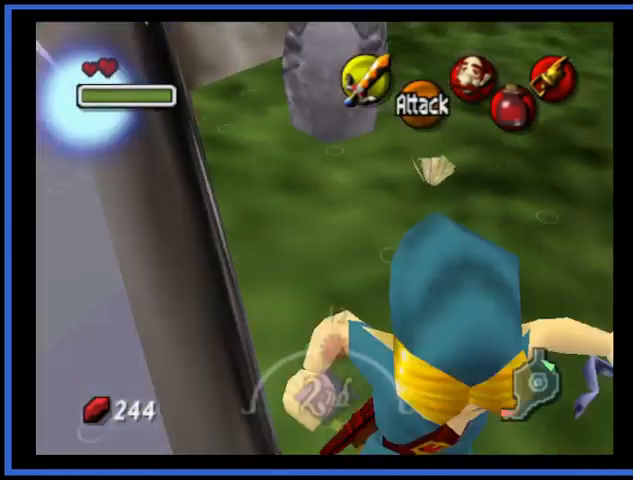
Gameplay with a controller (Xbox layout); each line is a JSON object with the inputs held at the frame after it. "events" lists button and stick changes between this image and that frame as [ms after this image, input, new state], when the widget could be followed in between. Not read: L3 R3.
{"buttons": [], "left_stick": "down-right", "right_stick": "center", "events": [[125, "A", "up"], [501, "left_stick", "down-right"]]}
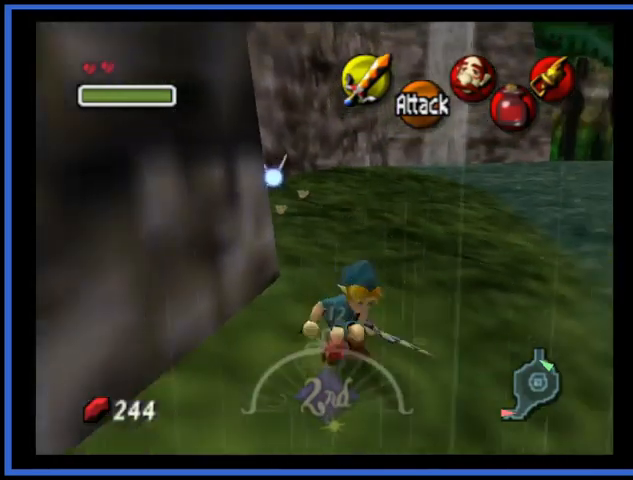
{"buttons": [], "left_stick": "down-left", "right_stick": "center", "events": [[166, "left_stick", "down-left"]]}
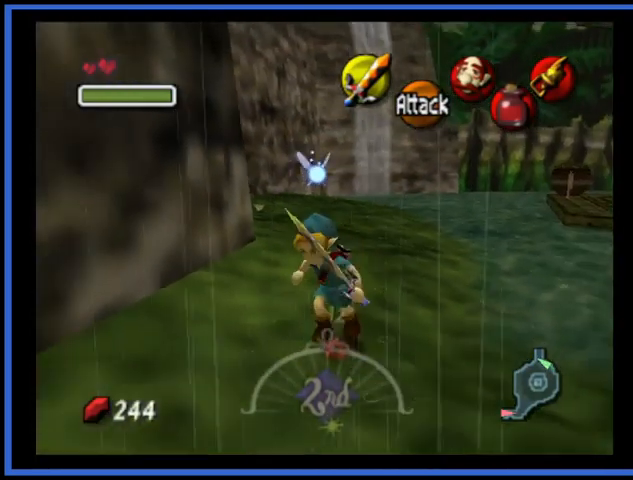
{"buttons": [], "left_stick": "down-left", "right_stick": "center", "events": []}
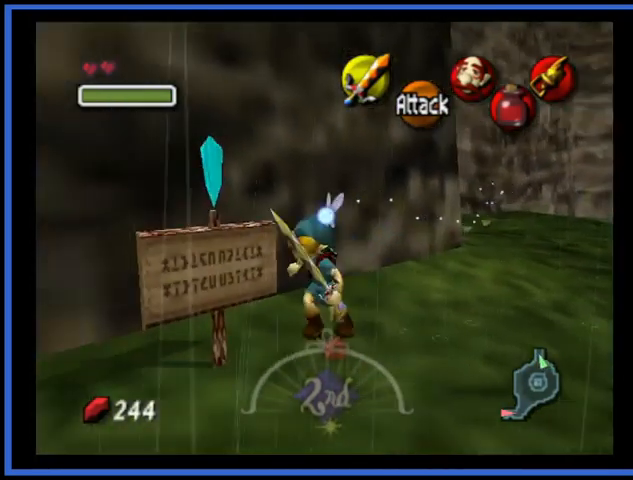
{"buttons": [], "left_stick": "left", "right_stick": "center", "events": [[375, "left_stick", "left"]]}
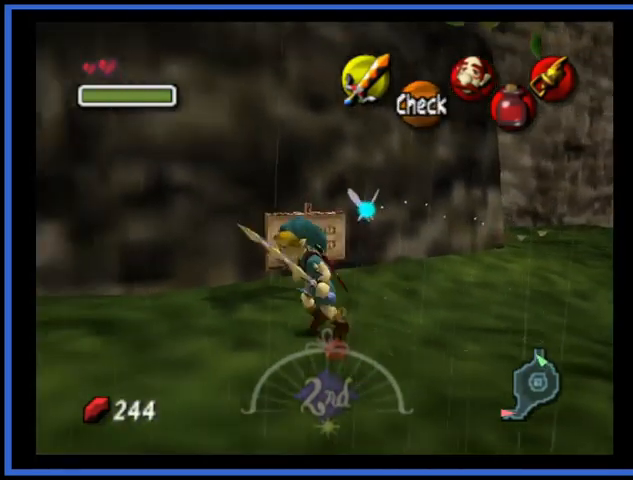
{"buttons": [], "left_stick": "up-left", "right_stick": "center", "events": [[292, "left_stick", "up-left"]]}
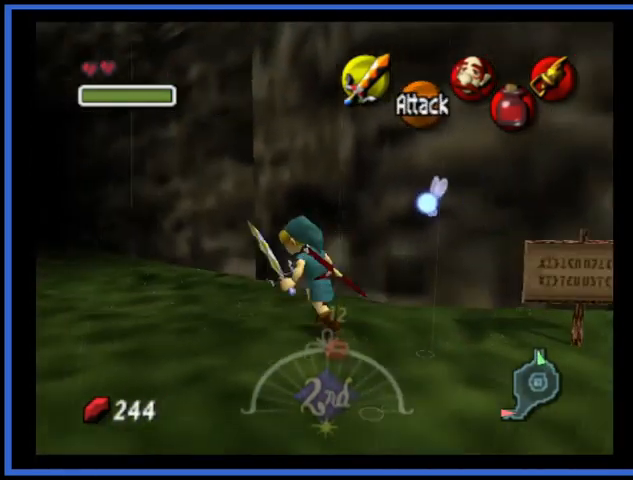
{"buttons": ["A"], "left_stick": "up-left", "right_stick": "center", "events": [[208, "A", "down"]]}
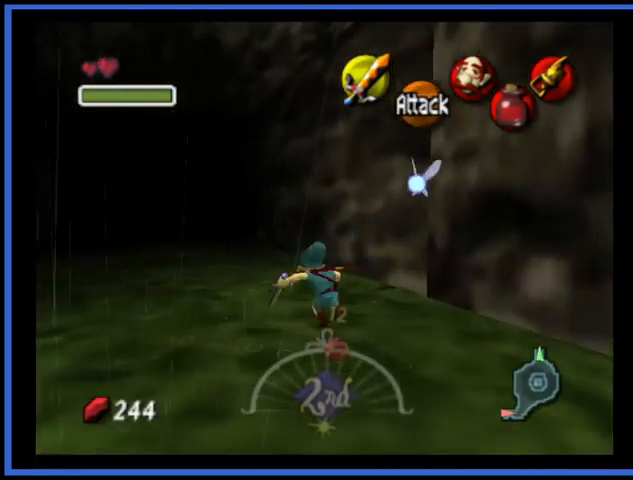
{"buttons": ["A"], "left_stick": "up", "right_stick": "center", "events": [[84, "A", "up"], [167, "left_stick", "up"], [501, "A", "down"]]}
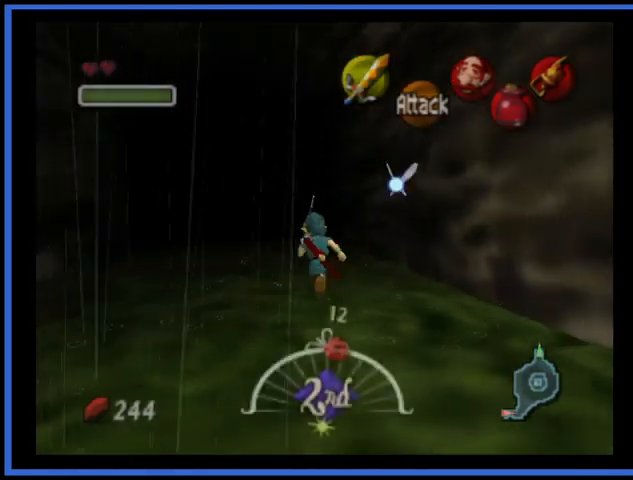
{"buttons": [], "left_stick": "up", "right_stick": "center", "events": [[292, "A", "up"]]}
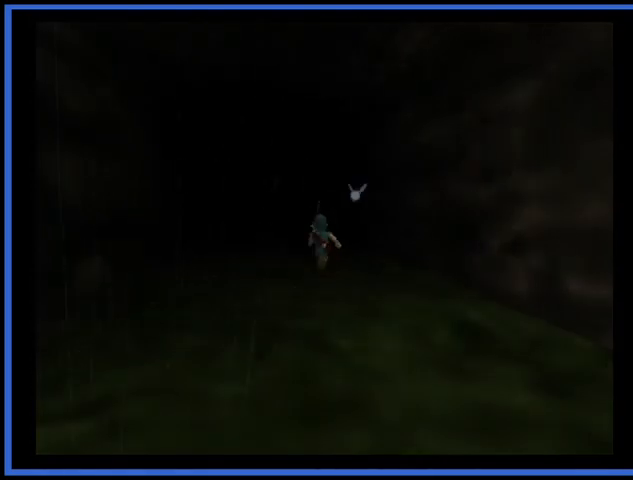
{"buttons": [], "left_stick": "center", "right_stick": "center", "events": [[42, "left_stick", "center"]]}
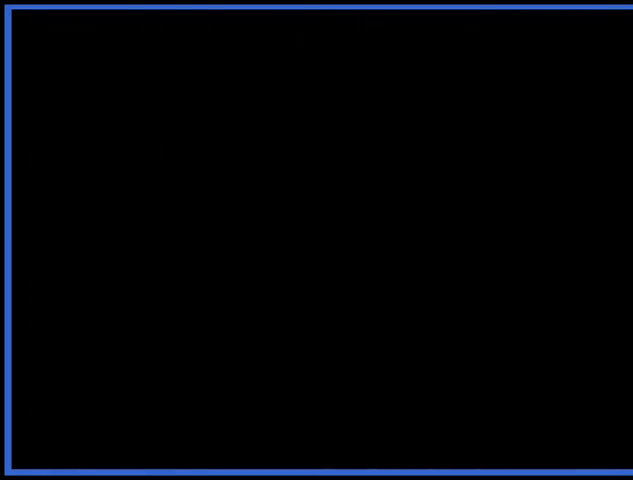
{"buttons": [], "left_stick": "up", "right_stick": "center", "events": [[500, "left_stick", "up"]]}
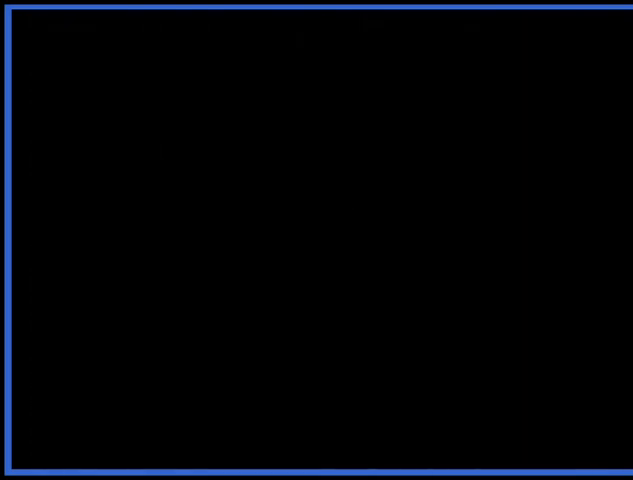
{"buttons": [], "left_stick": "up-right", "right_stick": "center", "events": [[501, "left_stick", "up-right"]]}
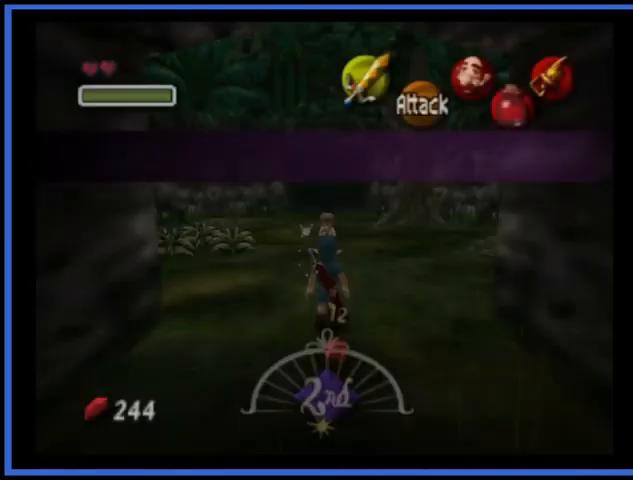
{"buttons": [], "left_stick": "up-right", "right_stick": "center", "events": []}
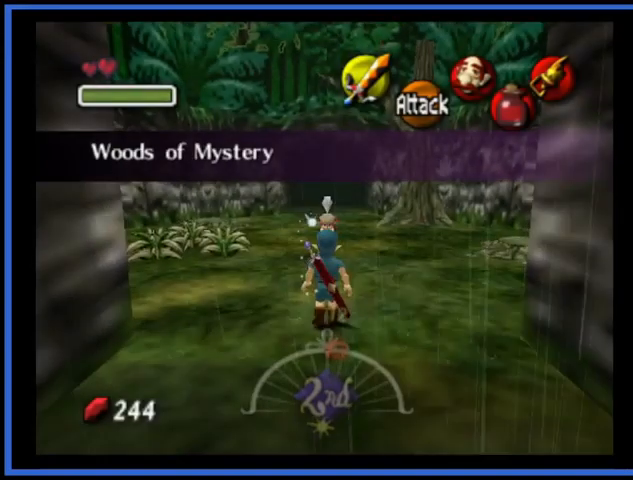
{"buttons": ["A"], "left_stick": "up-right", "right_stick": "center", "events": [[501, "A", "down"]]}
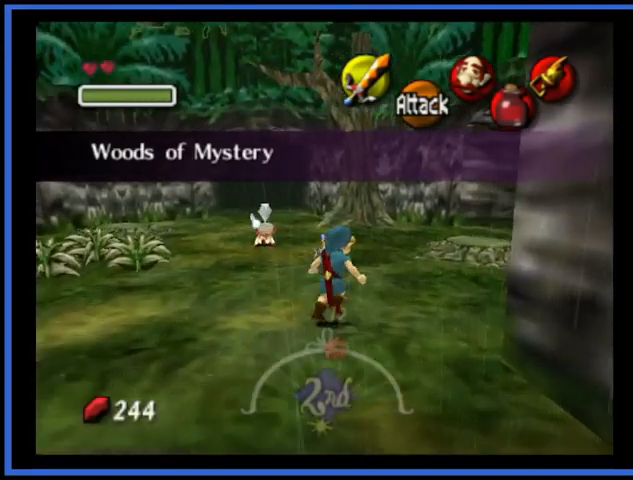
{"buttons": [], "left_stick": "up-right", "right_stick": "center", "events": [[459, "A", "up"]]}
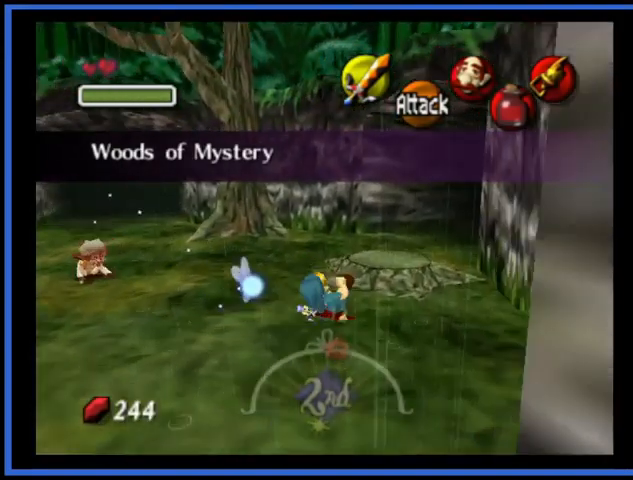
{"buttons": ["A"], "left_stick": "up-right", "right_stick": "center", "events": [[334, "A", "down"]]}
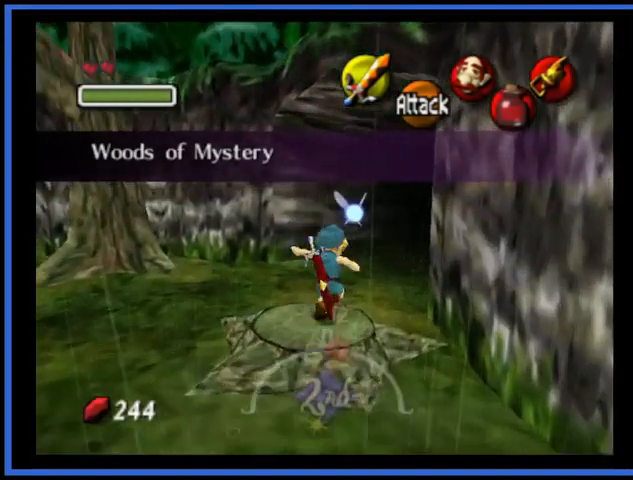
{"buttons": [], "left_stick": "up-right", "right_stick": "center", "events": [[292, "A", "up"]]}
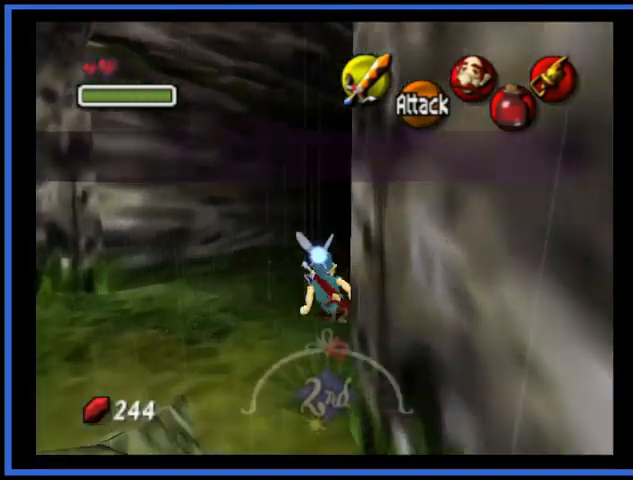
{"buttons": ["A"], "left_stick": "up-right", "right_stick": "center", "events": [[126, "A", "down"]]}
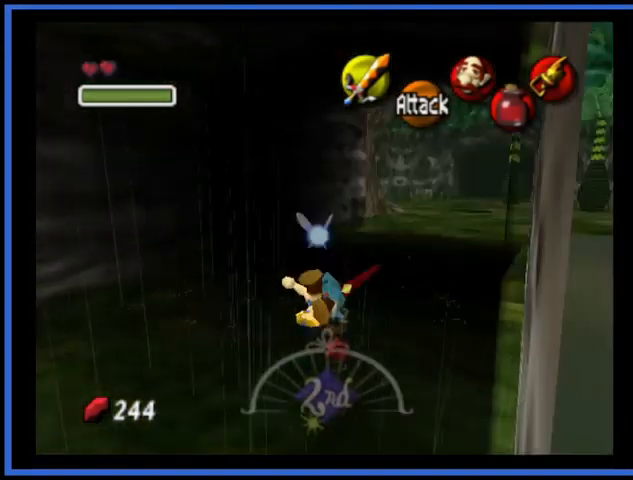
{"buttons": [], "left_stick": "center", "right_stick": "center", "events": [[83, "A", "up"], [292, "left_stick", "center"]]}
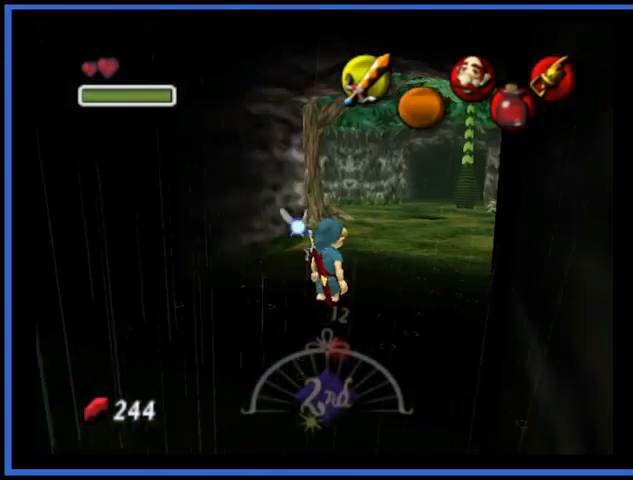
{"buttons": [], "left_stick": "down", "right_stick": "center", "events": [[459, "left_stick", "down"]]}
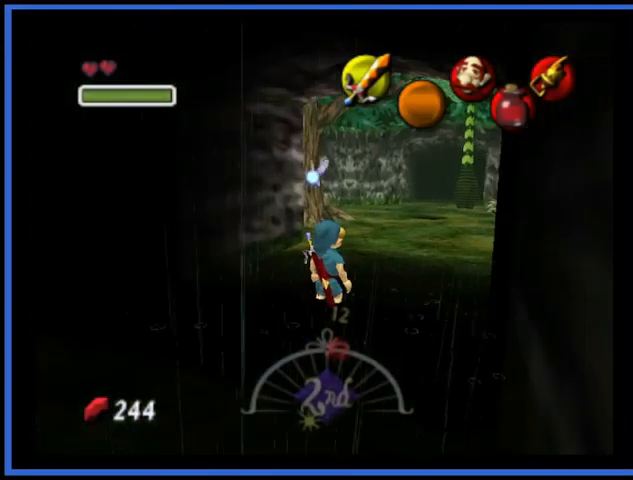
{"buttons": [], "left_stick": "center", "right_stick": "center", "events": [[42, "X", "down"], [42, "left_stick", "center"], [167, "X", "up"]]}
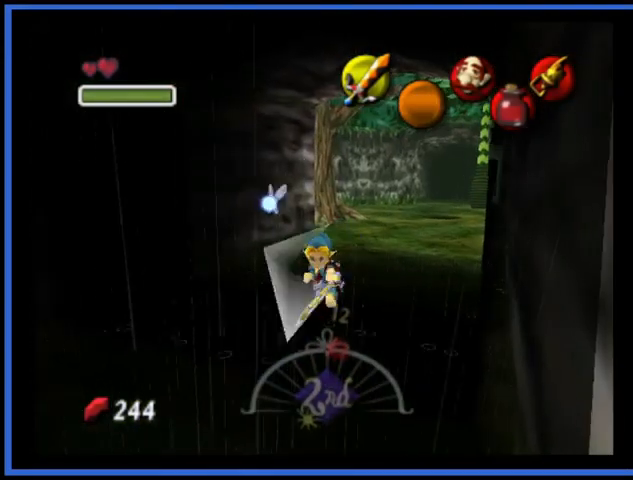
{"buttons": [], "left_stick": "up", "right_stick": "center", "events": [[501, "left_stick", "up"]]}
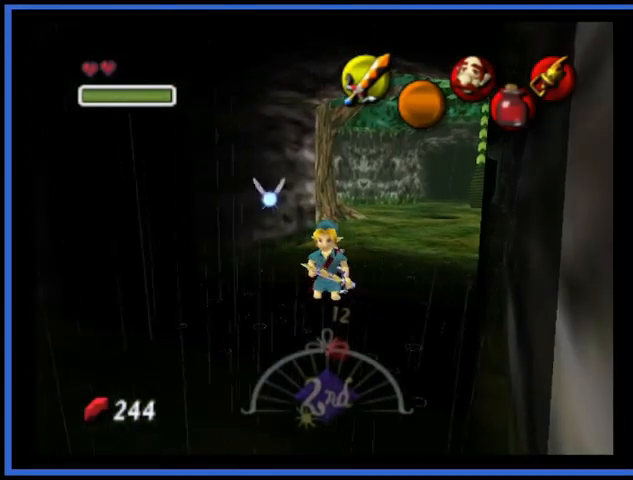
{"buttons": [], "left_stick": "up", "right_stick": "center", "events": []}
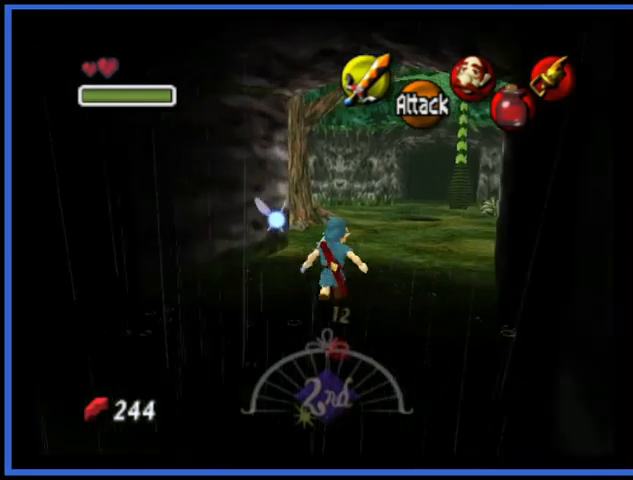
{"buttons": [], "left_stick": "up", "right_stick": "center", "events": [[42, "A", "down"], [334, "A", "up"]]}
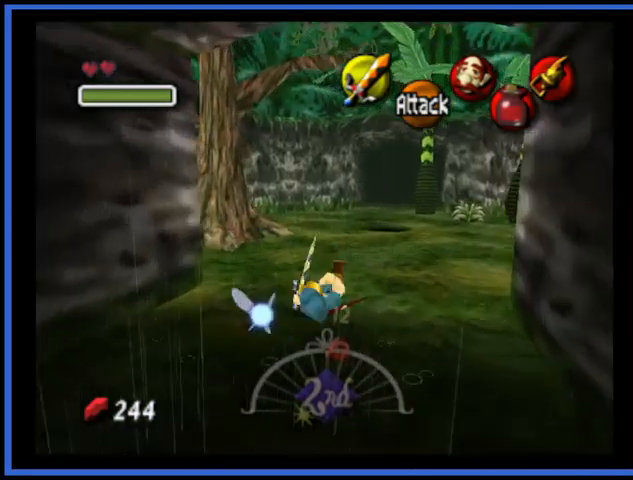
{"buttons": [], "left_stick": "up", "right_stick": "center", "events": [[250, "A", "down"], [500, "A", "up"]]}
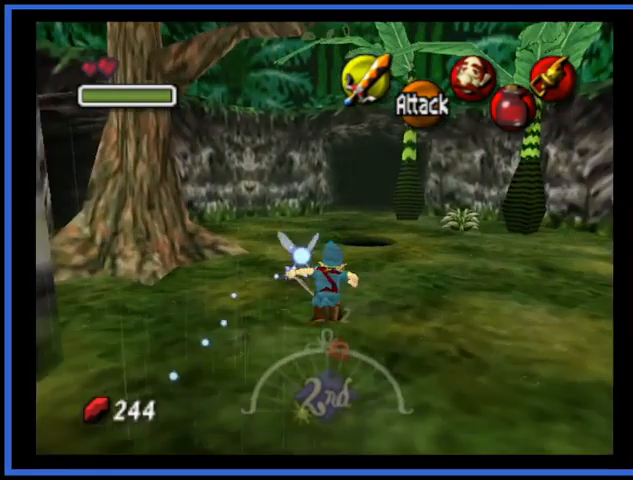
{"buttons": [], "left_stick": "up", "right_stick": "center", "events": []}
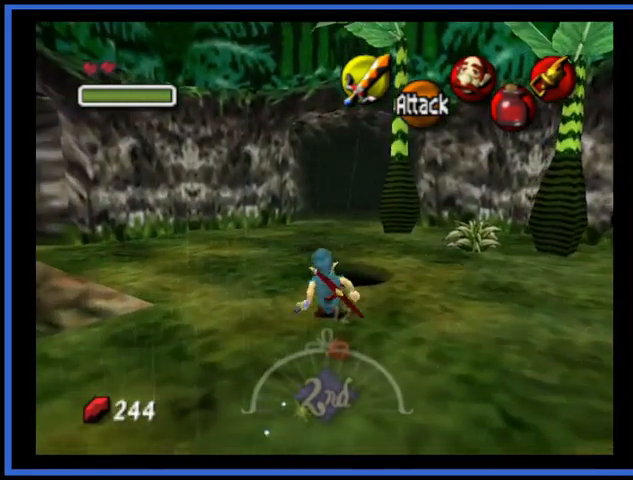
{"buttons": [], "left_stick": "up", "right_stick": "center", "events": []}
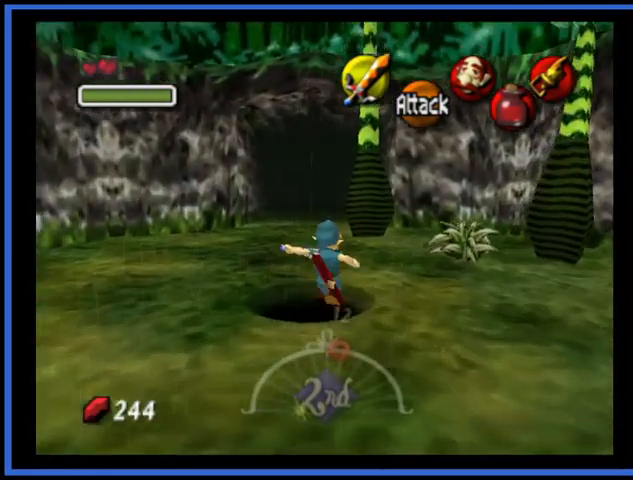
{"buttons": [], "left_stick": "center", "right_stick": "center", "events": [[209, "left_stick", "center"]]}
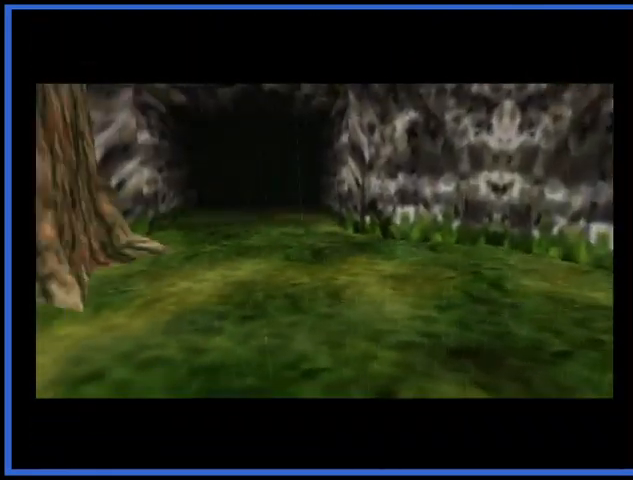
{"buttons": [], "left_stick": "center", "right_stick": "center", "events": []}
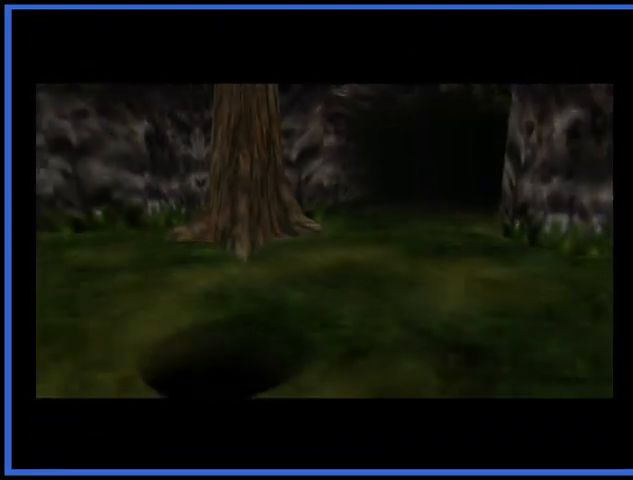
{"buttons": [], "left_stick": "center", "right_stick": "center", "events": []}
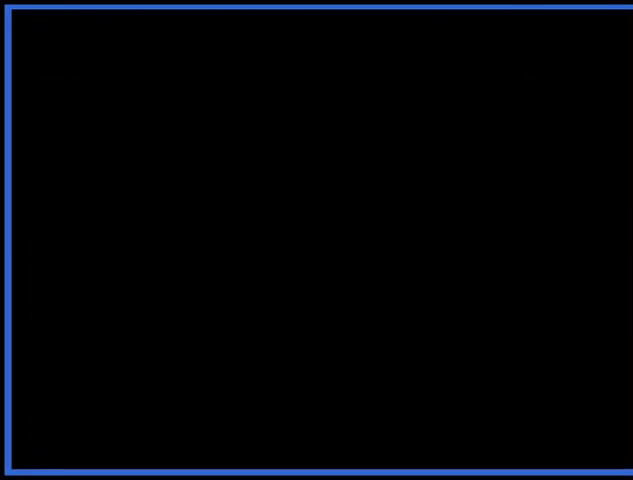
{"buttons": [], "left_stick": "center", "right_stick": "center", "events": []}